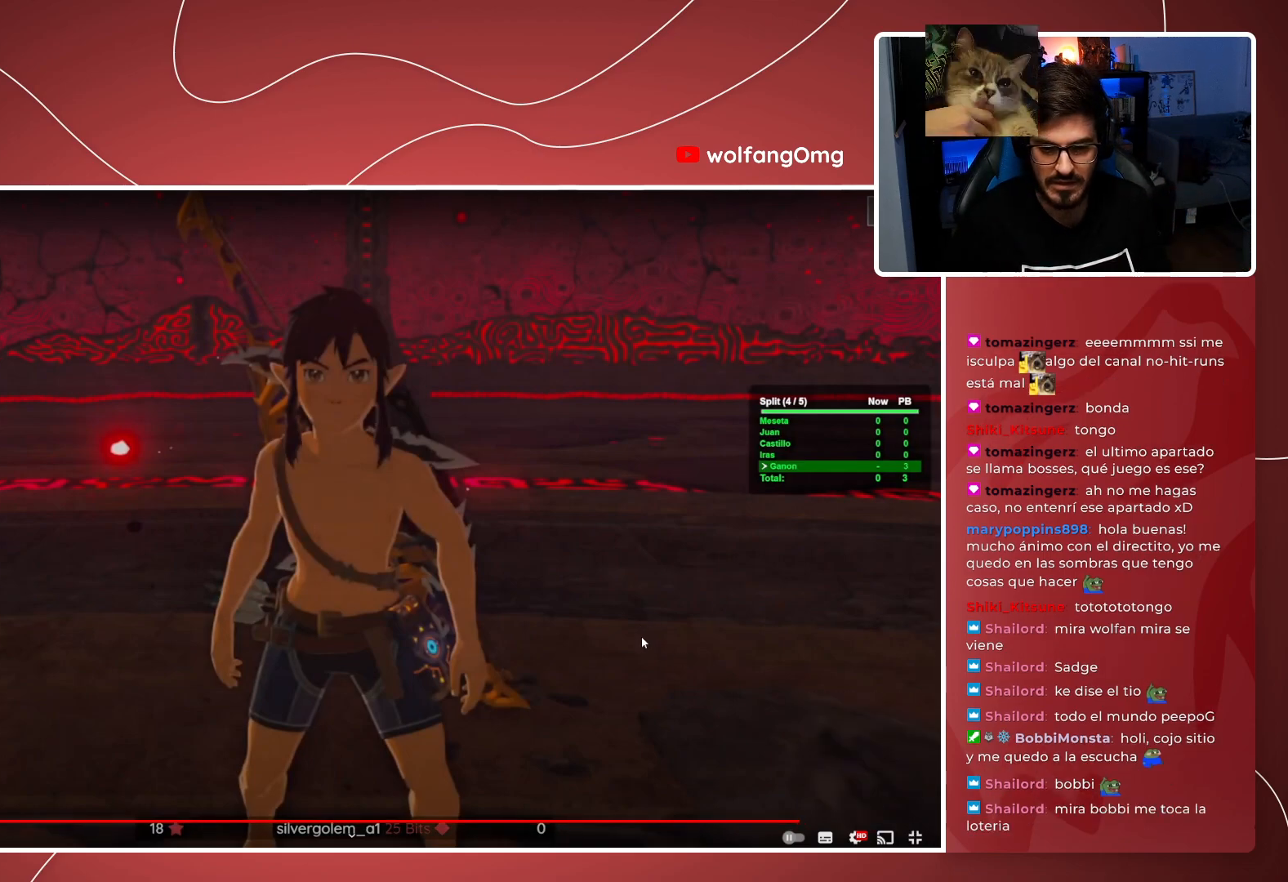
Gameplay with a controller (Xbox layout); each line is a JSON object with the inputs held at the frame after it (dt_ms = milliseconds from this image to that frame). "events" lists button and stick changes between this image and that frame as [ms after this image, input, new state], when the widget could be followed in between. Not read: HOME L3 R3 SELECT START.
{"dt_ms": 500, "buttons": [], "left_stick": "center", "right_stick": "center", "events": []}
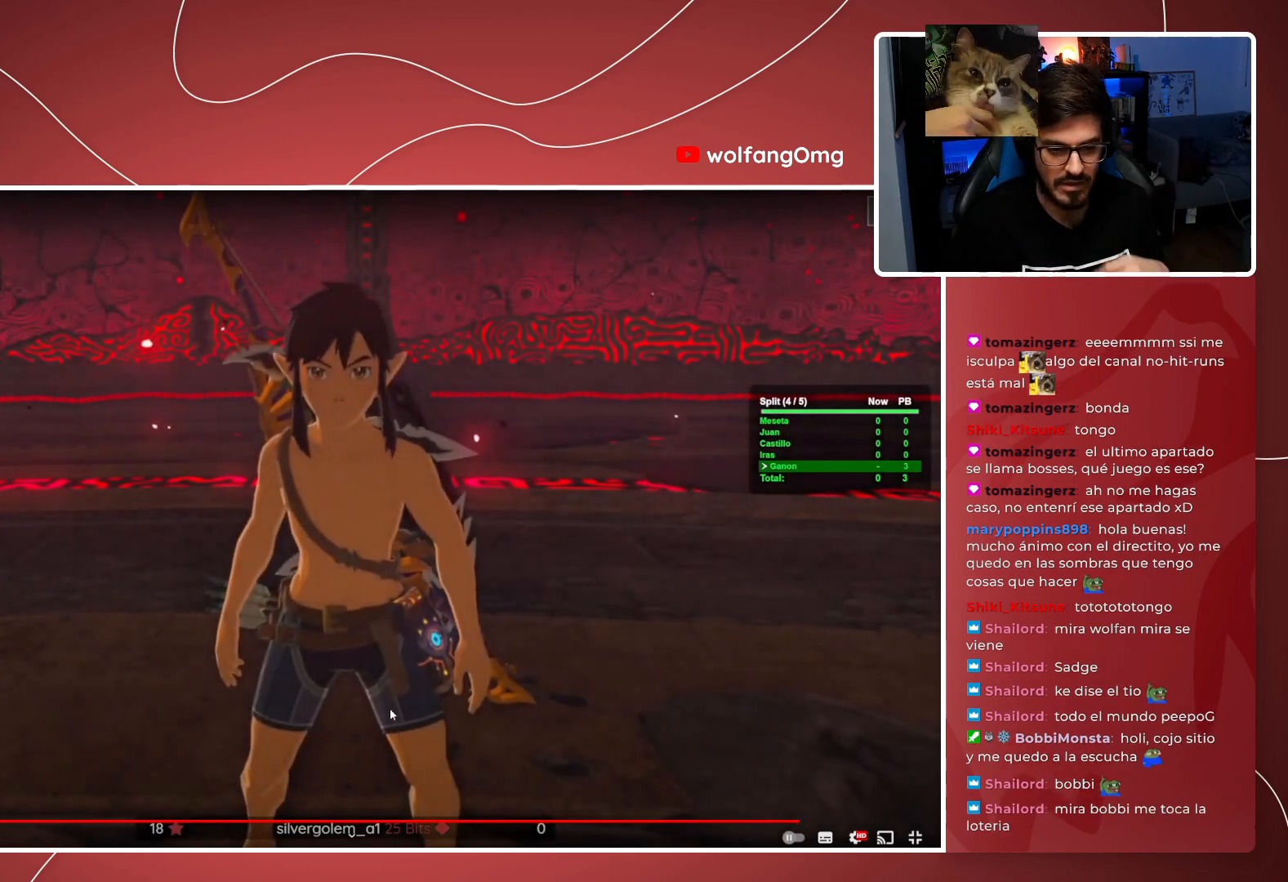
{"dt_ms": 500, "buttons": [], "left_stick": "center", "right_stick": "center", "events": []}
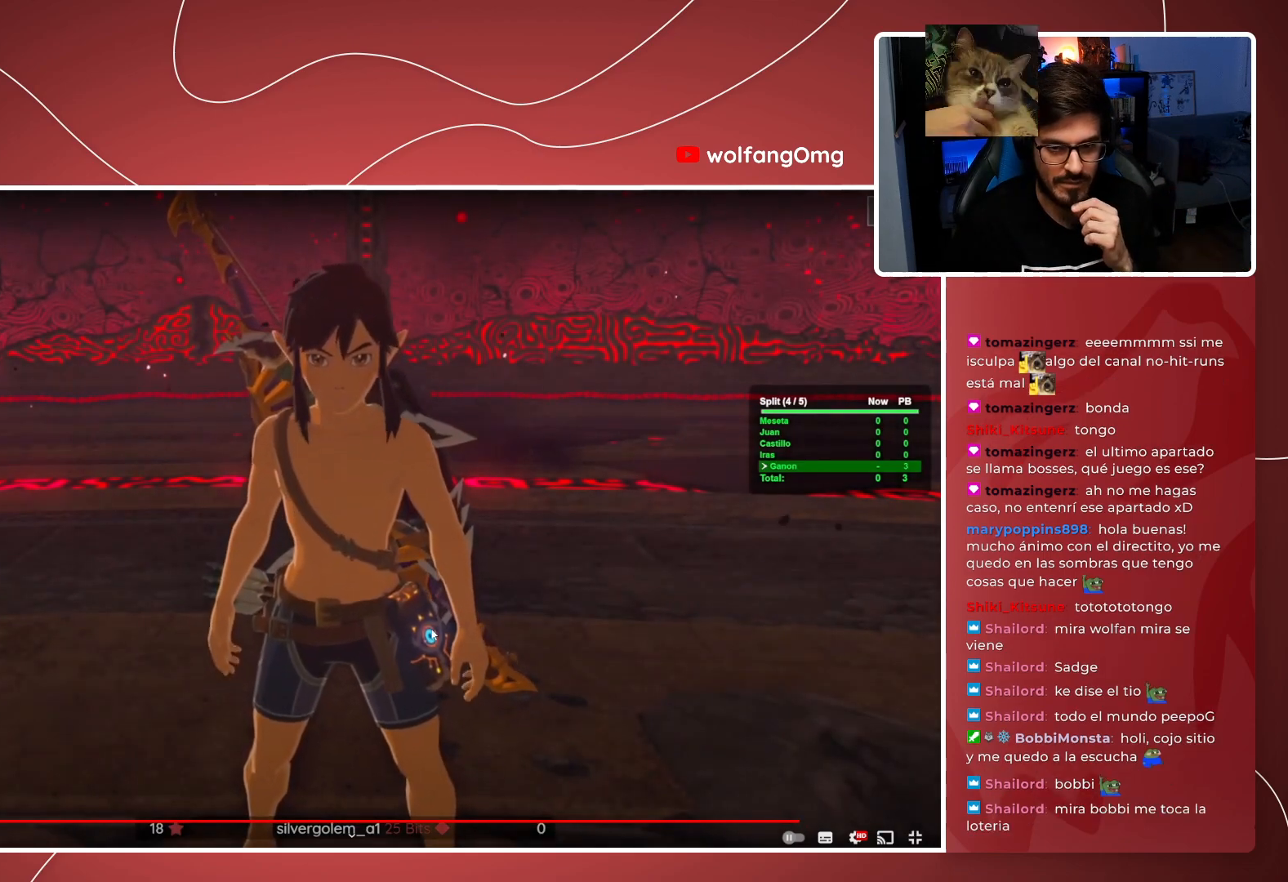
{"dt_ms": 500, "buttons": [], "left_stick": "center", "right_stick": "center", "events": []}
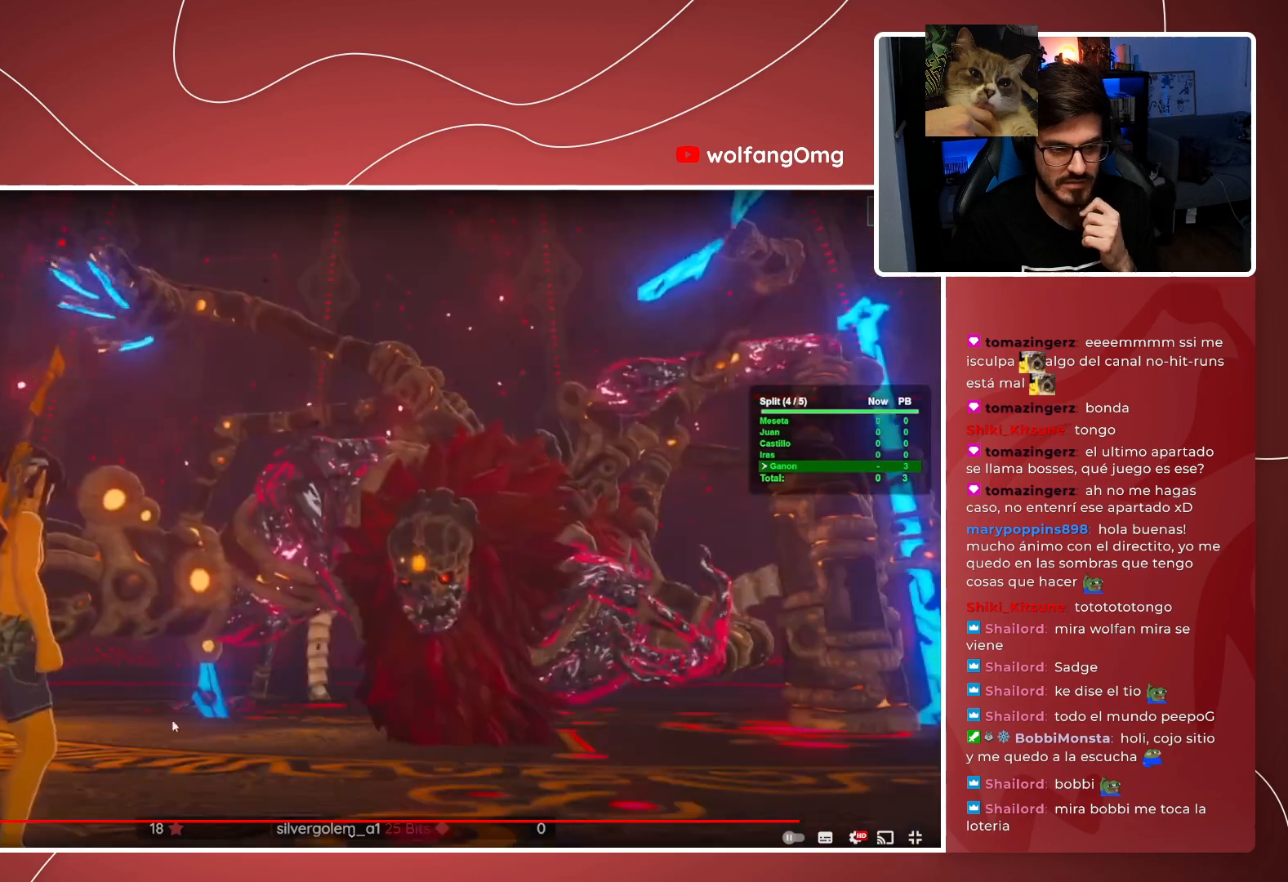
{"dt_ms": 500, "buttons": [], "left_stick": "center", "right_stick": "center", "events": []}
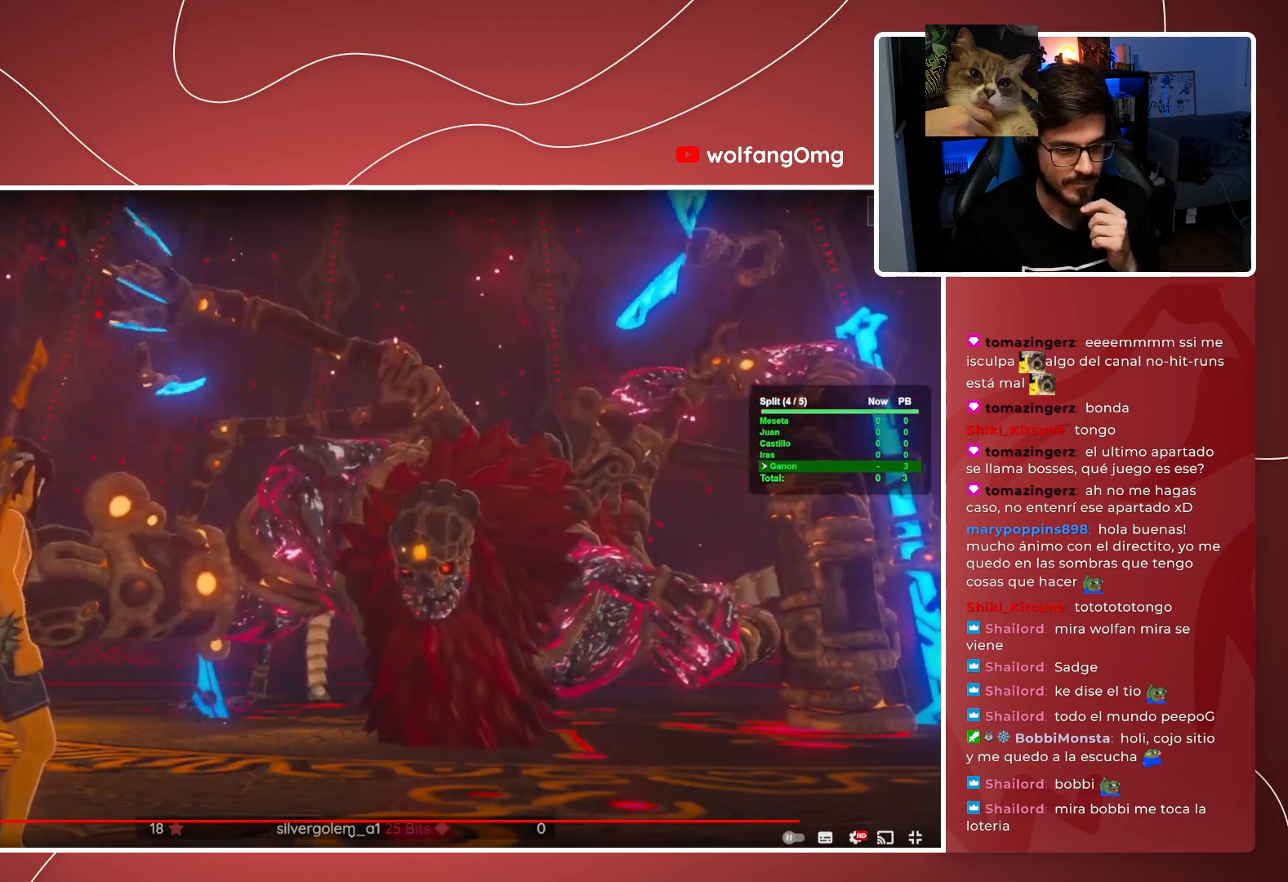
{"dt_ms": 1000, "buttons": [], "left_stick": "center", "right_stick": "center"}
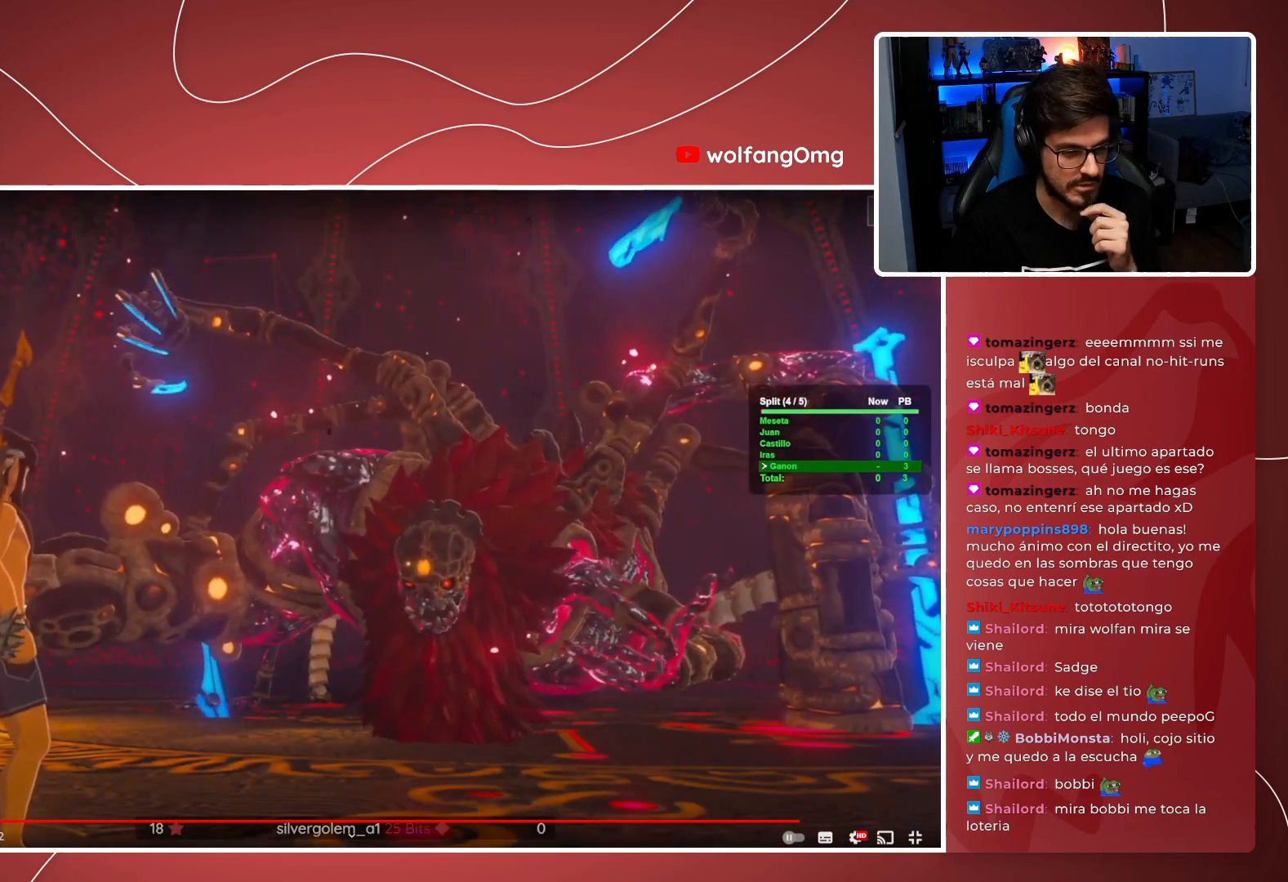
{"dt_ms": 500, "buttons": [], "left_stick": "center", "right_stick": "center", "events": []}
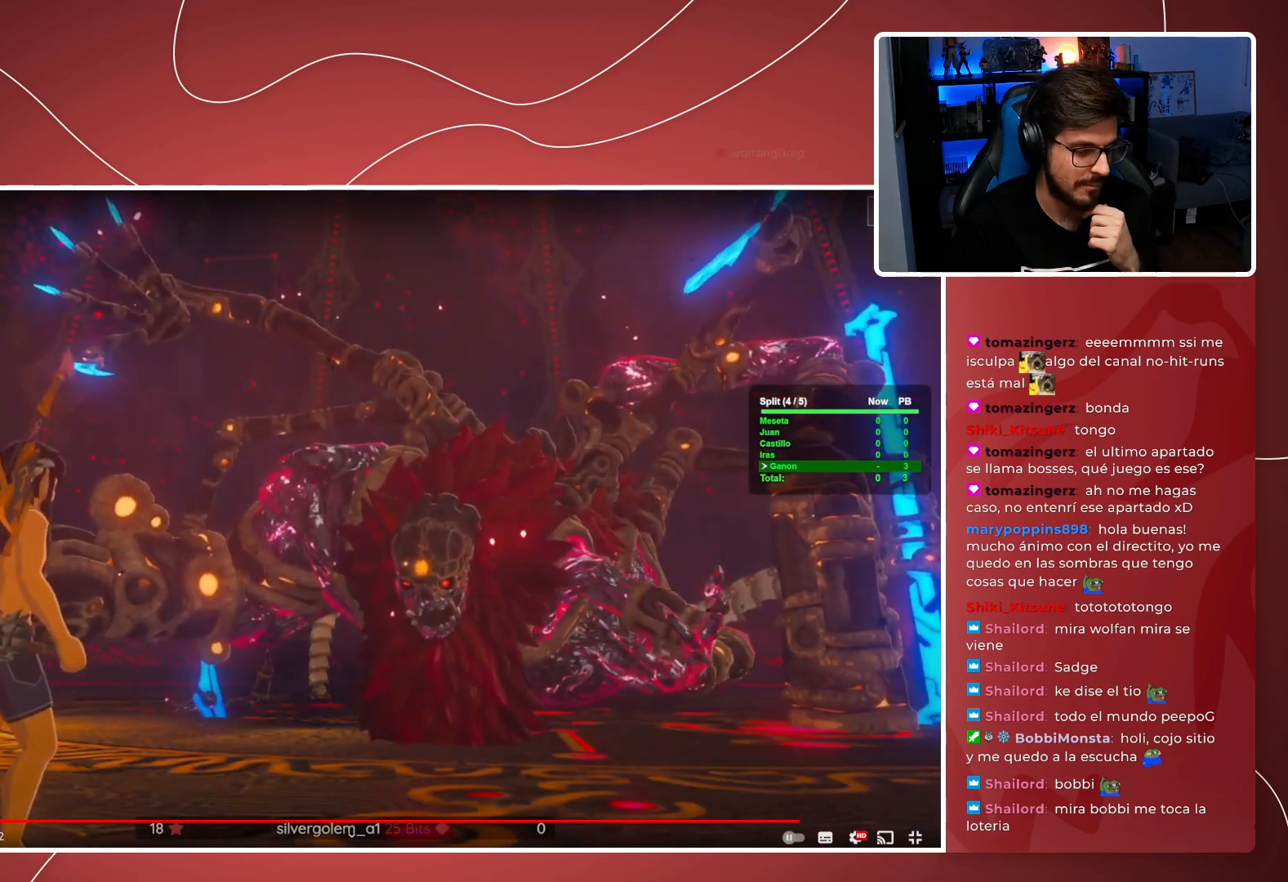
{"dt_ms": 500, "buttons": [], "left_stick": "center", "right_stick": "center", "events": []}
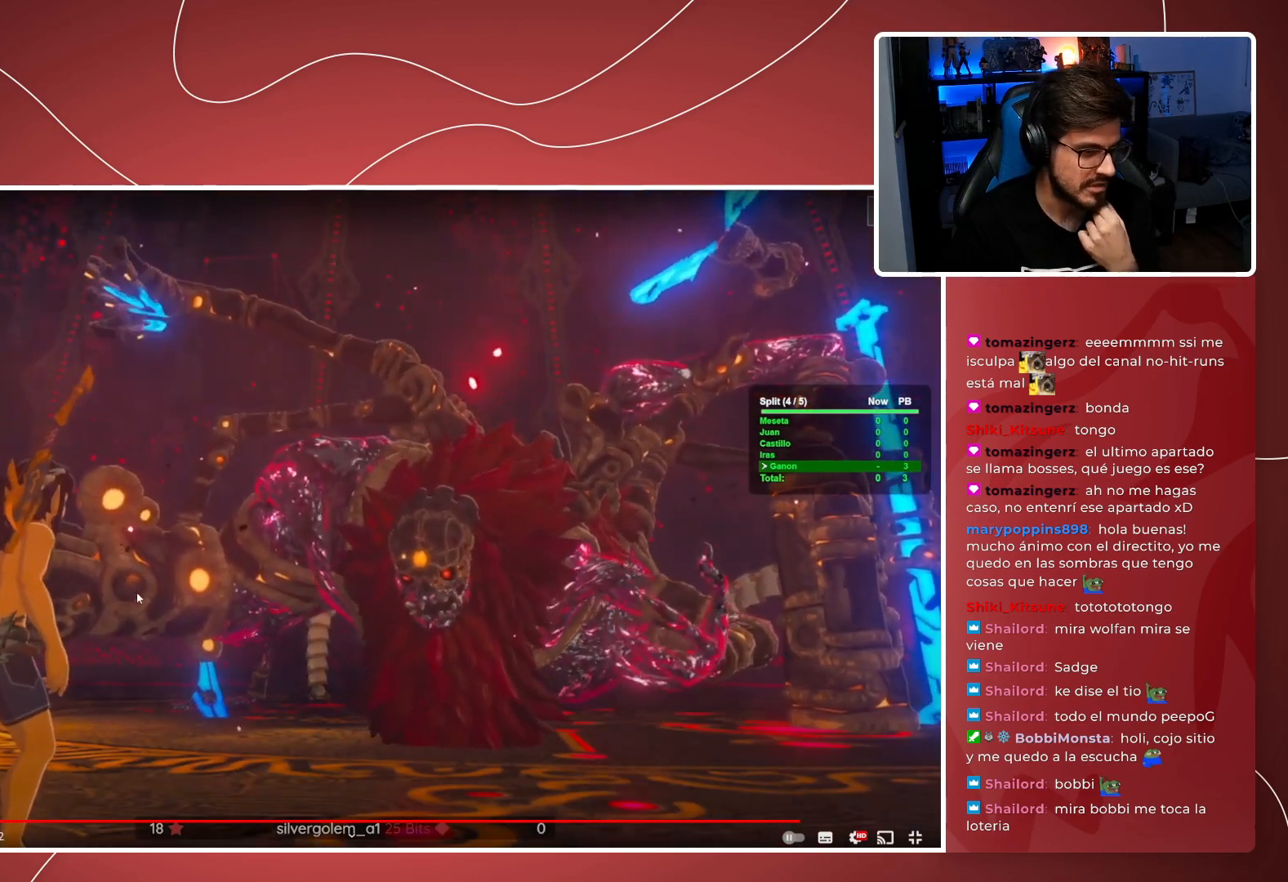
{"dt_ms": 500, "buttons": [], "left_stick": "center", "right_stick": "center", "events": []}
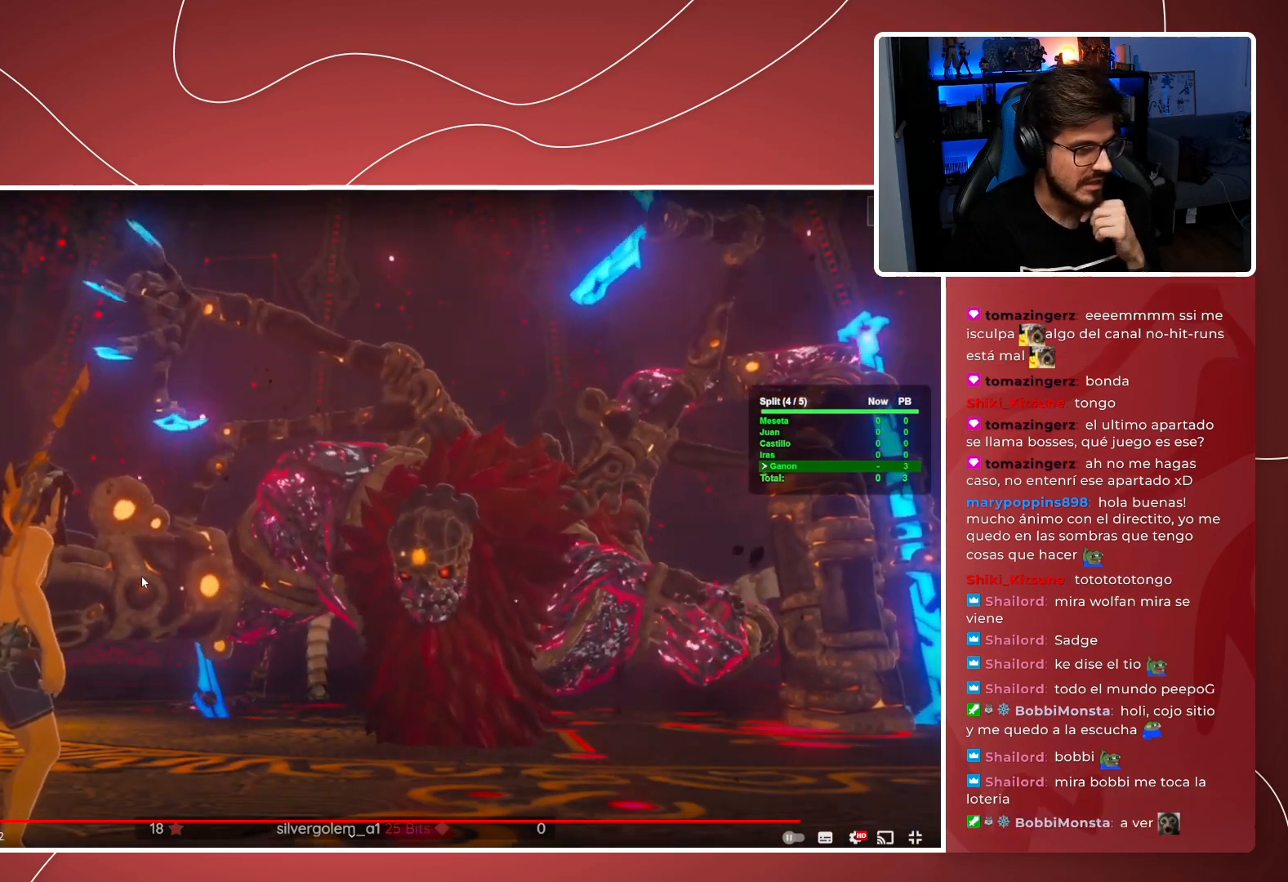
{"dt_ms": 500, "buttons": [], "left_stick": "center", "right_stick": "center", "events": [[17, "L2", "down"], [133, "L2", "up"], [300, "L2", "down"], [400, "L2", "up"]]}
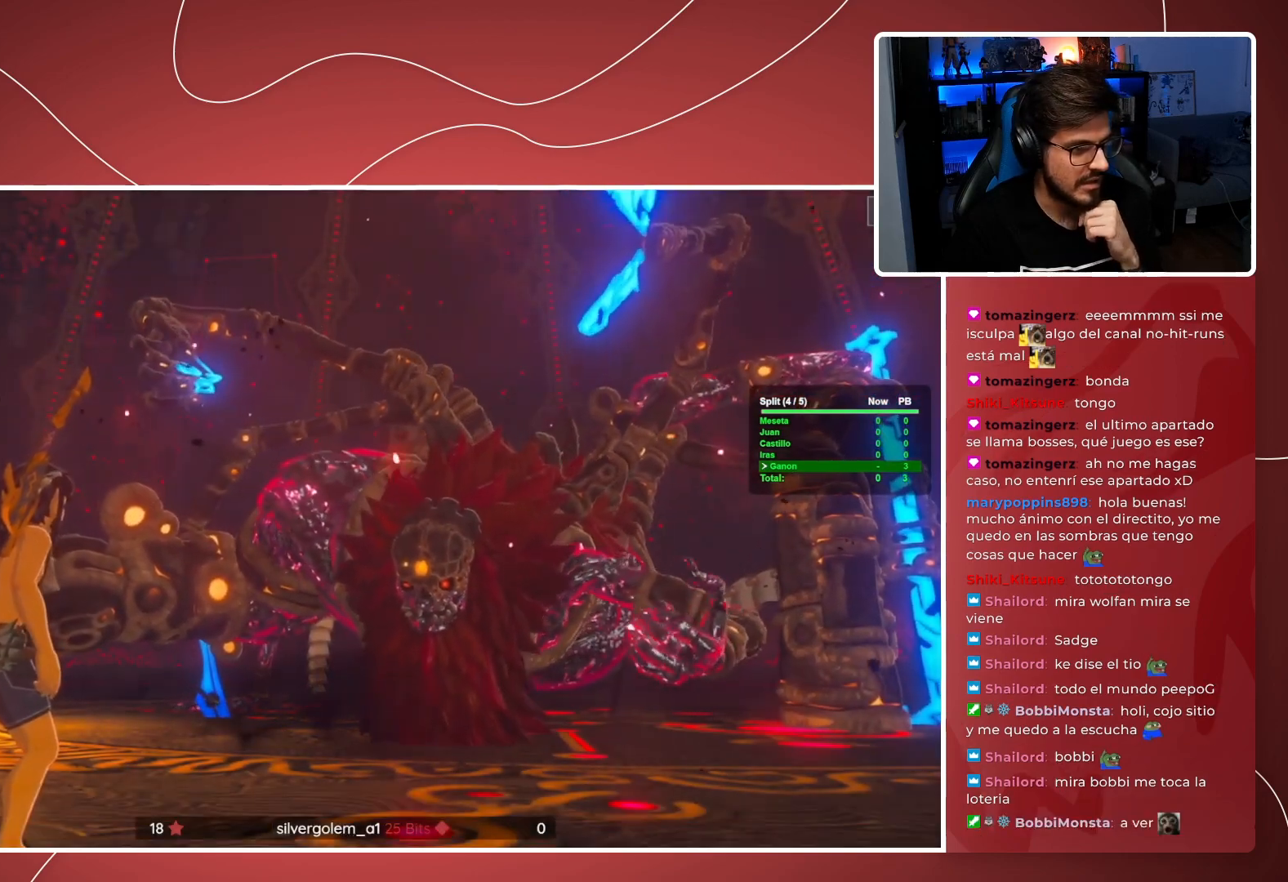
{"dt_ms": 500, "buttons": [], "left_stick": "center", "right_stick": "center"}
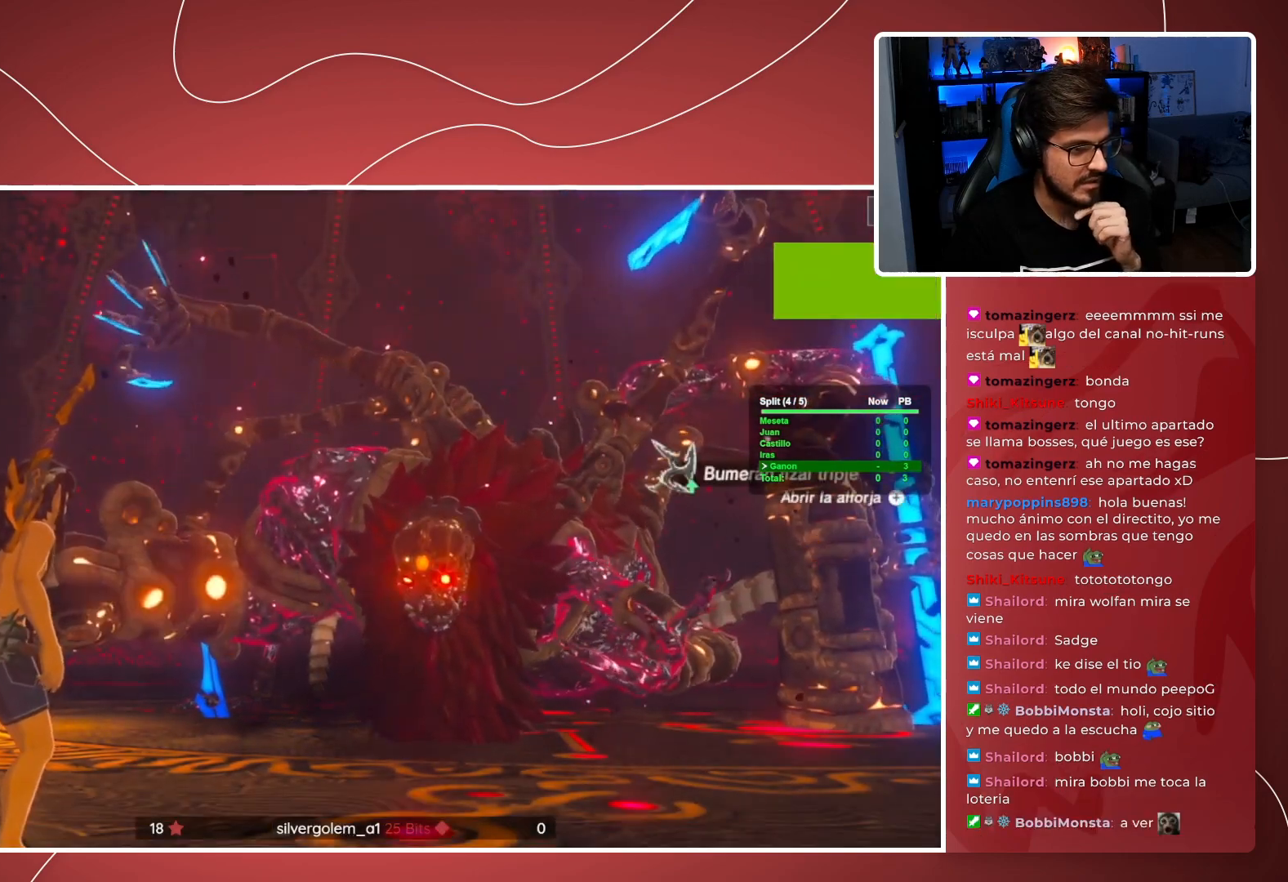
{"dt_ms": 500, "buttons": ["L2"], "left_stick": "center", "right_stick": "center", "events": [[333, "L2", "down"]]}
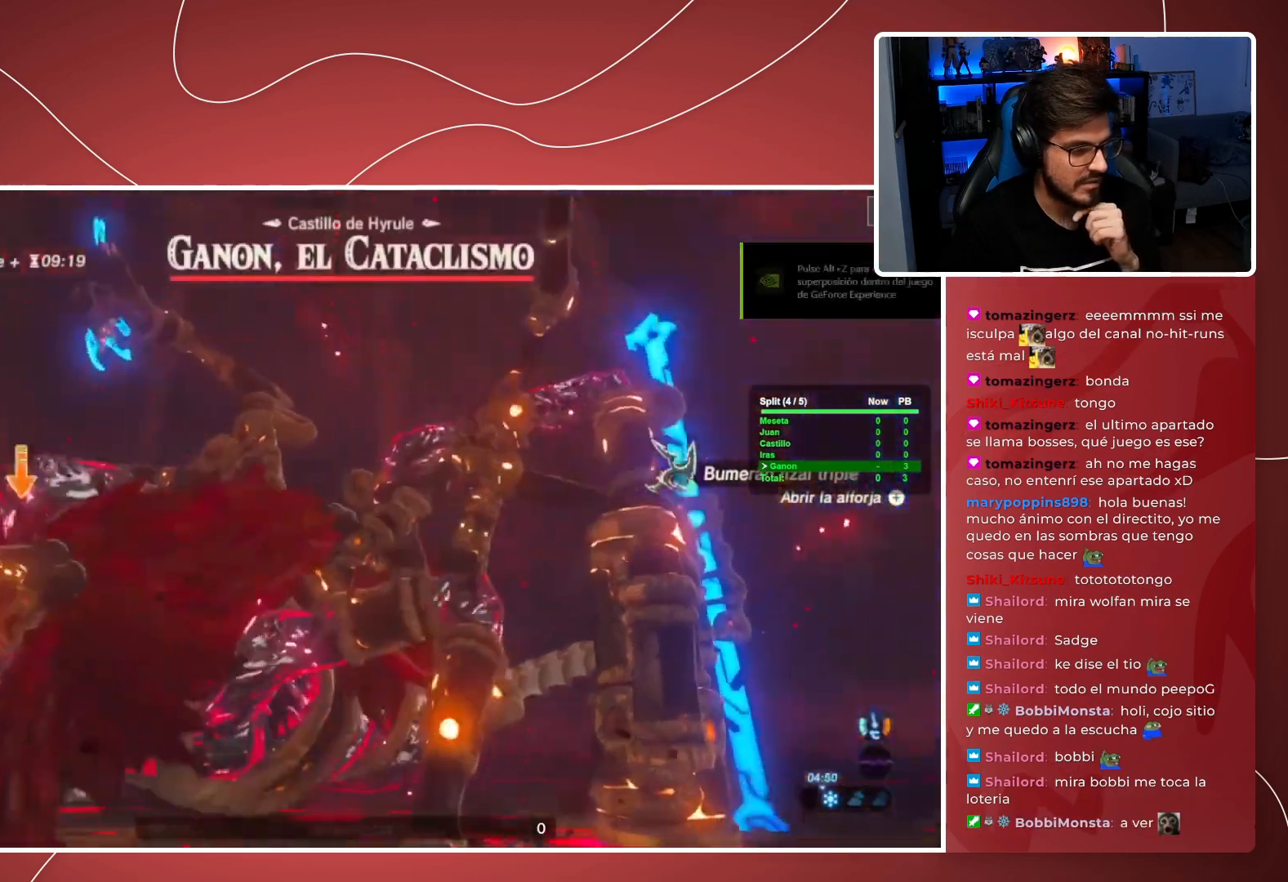
{"dt_ms": 500, "buttons": ["X", "L2", "DPAD_DOWN"], "left_stick": "down", "right_stick": "down-left", "events": [[117, "DPAD_DOWN", "down"], [117, "left_stick", "down"], [150, "right_stick", "down"], [167, "A", "down"], [300, "A", "up"], [317, "DPAD_DOWN", "up"], [317, "right_stick", "center"], [367, "left_stick", "center"], [433, "right_stick", "down-left"], [450, "X", "down"], [467, "left_stick", "down"], [500, "DPAD_DOWN", "down"]]}
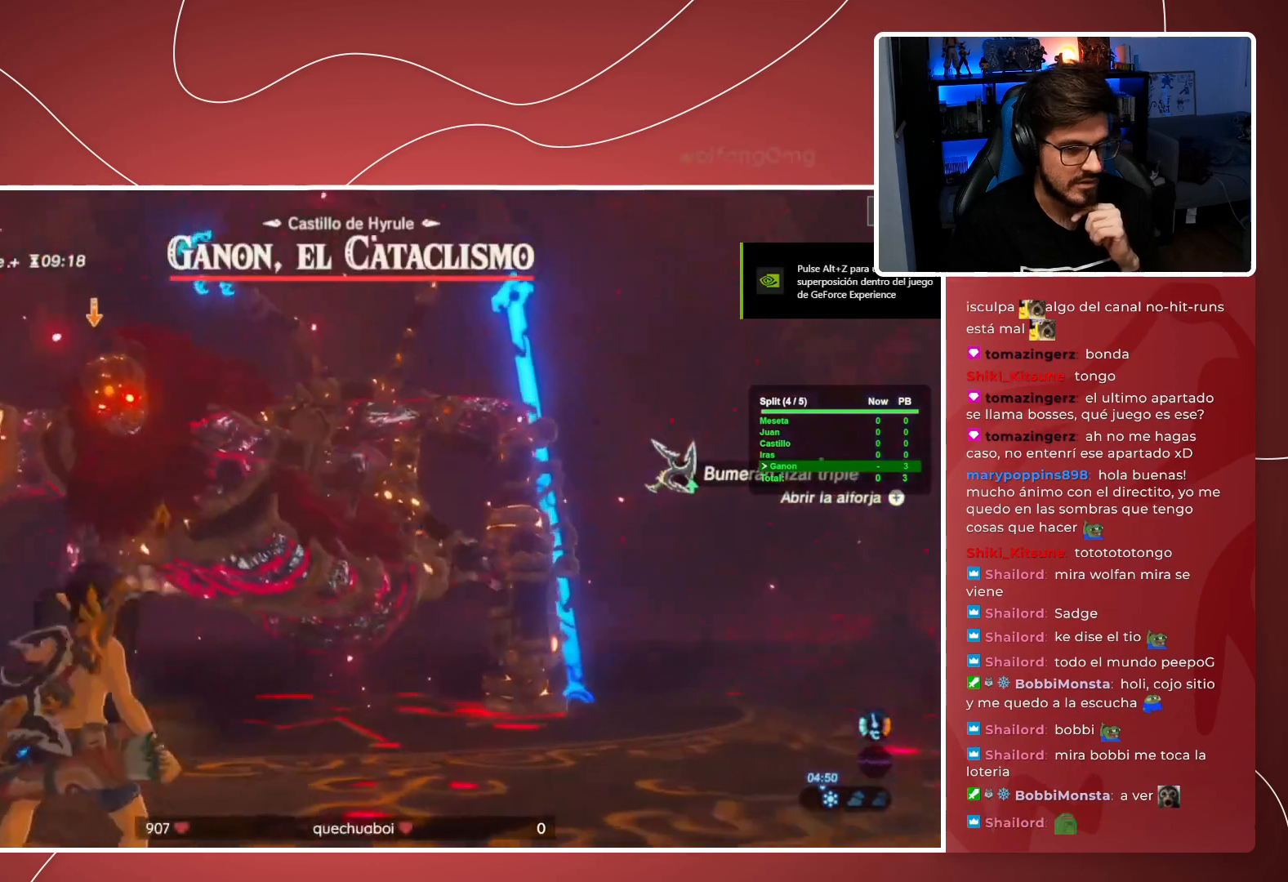
{"dt_ms": 500, "buttons": ["L2", "DPAD_DOWN"], "left_stick": "down", "right_stick": "center", "events": [[50, "X", "up"], [67, "right_stick", "center"], [167, "DPAD_DOWN", "up"], [167, "left_stick", "center"], [450, "DPAD_DOWN", "down"], [450, "left_stick", "down"]]}
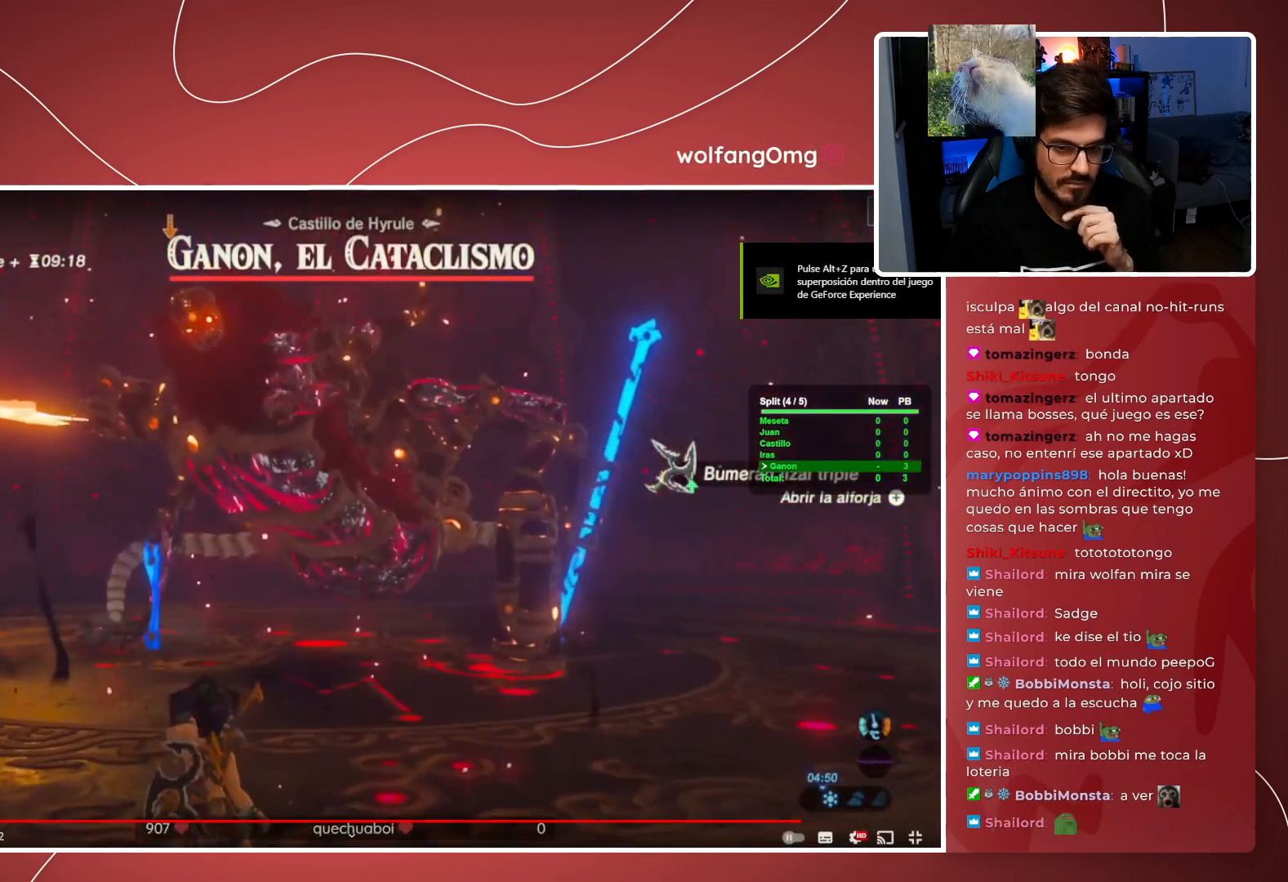
{"dt_ms": 500, "buttons": ["L2"], "left_stick": "center", "right_stick": "center", "events": [[267, "DPAD_DOWN", "up"], [300, "left_stick", "center"]]}
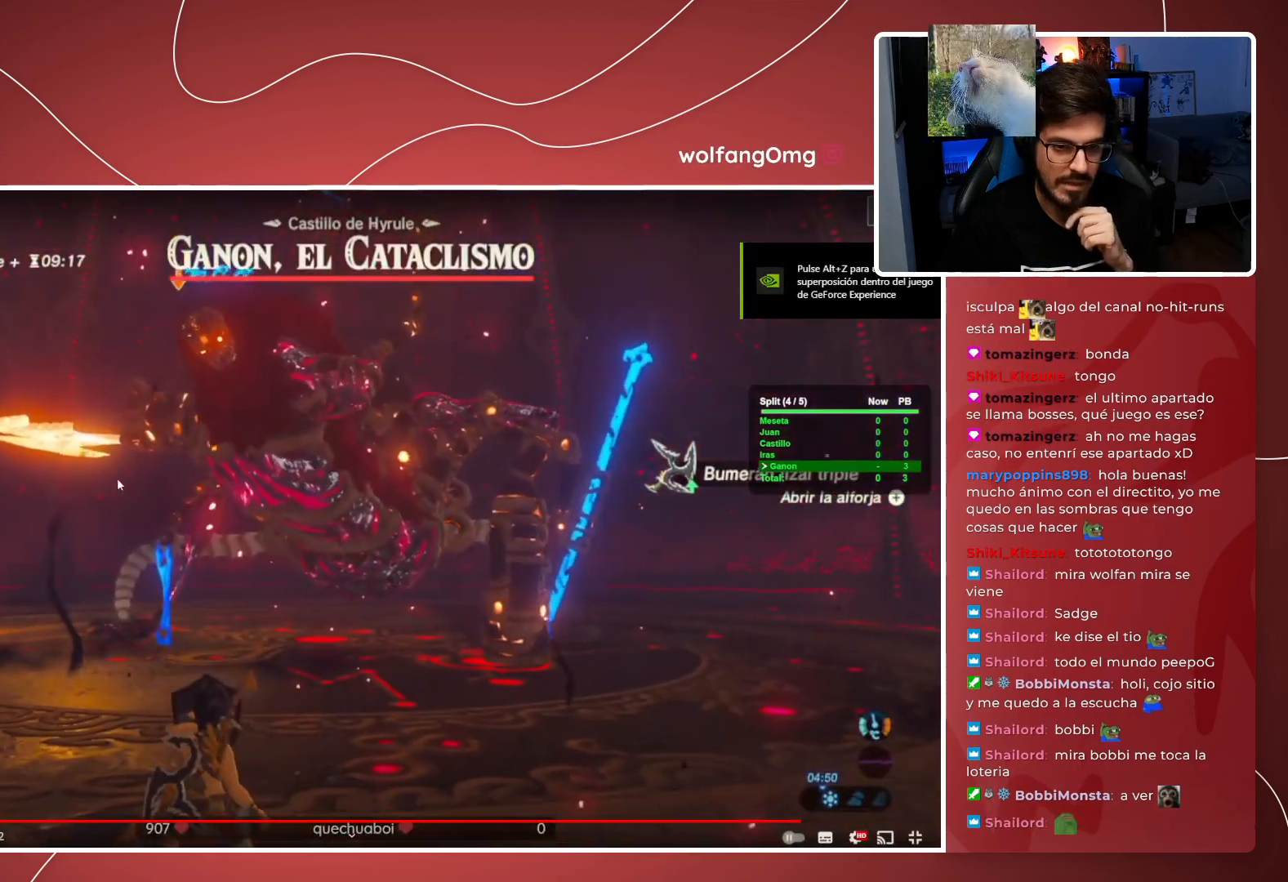
{"dt_ms": 500, "buttons": ["L2", "DPAD_DOWN"], "left_stick": "down", "right_stick": "center", "events": [[50, "DPAD_DOWN", "down"], [50, "left_stick", "down"], [233, "DPAD_DOWN", "up"], [283, "left_stick", "center"], [350, "DPAD_DOWN", "down"], [350, "left_stick", "down"]]}
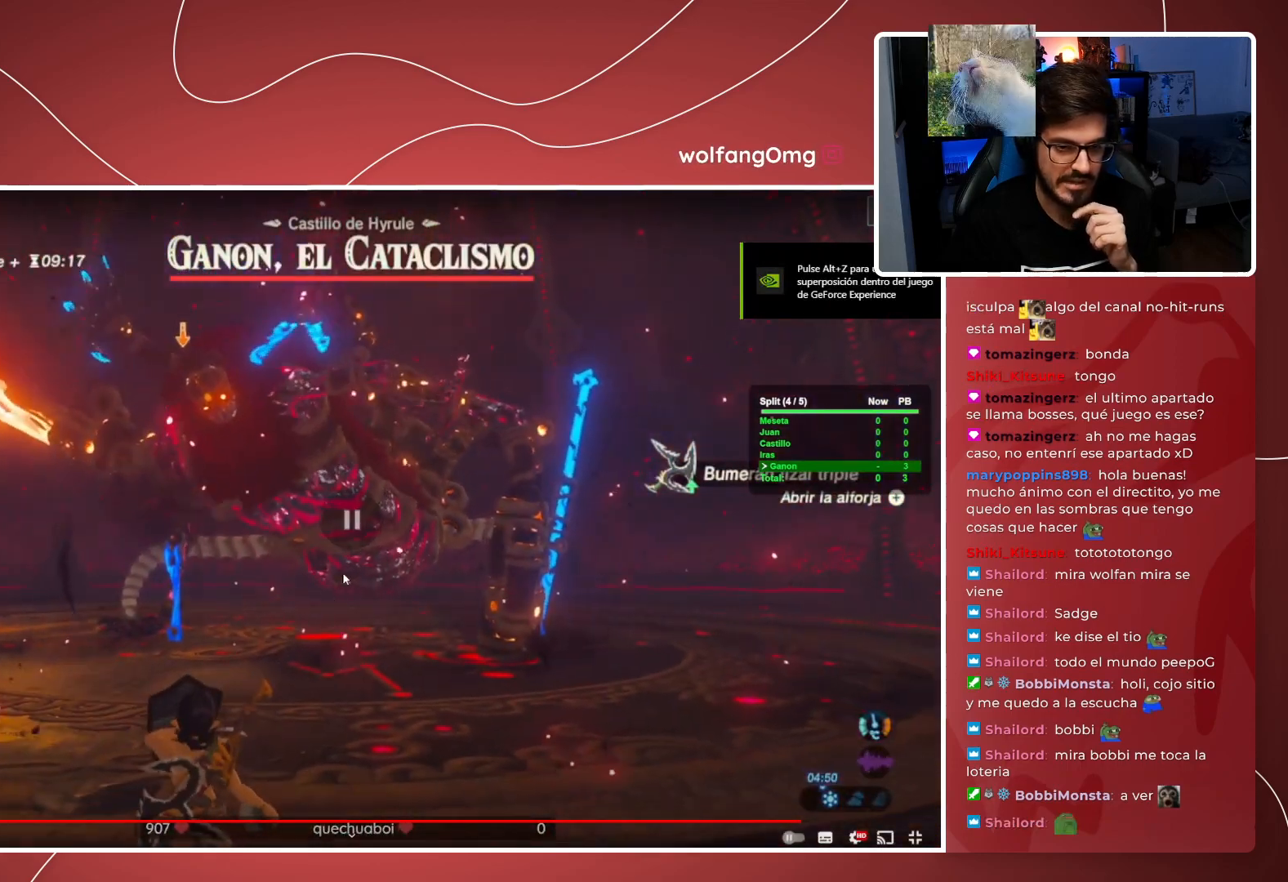
{"dt_ms": 500, "buttons": ["L2", "DPAD_DOWN"], "left_stick": "down", "right_stick": "center", "events": []}
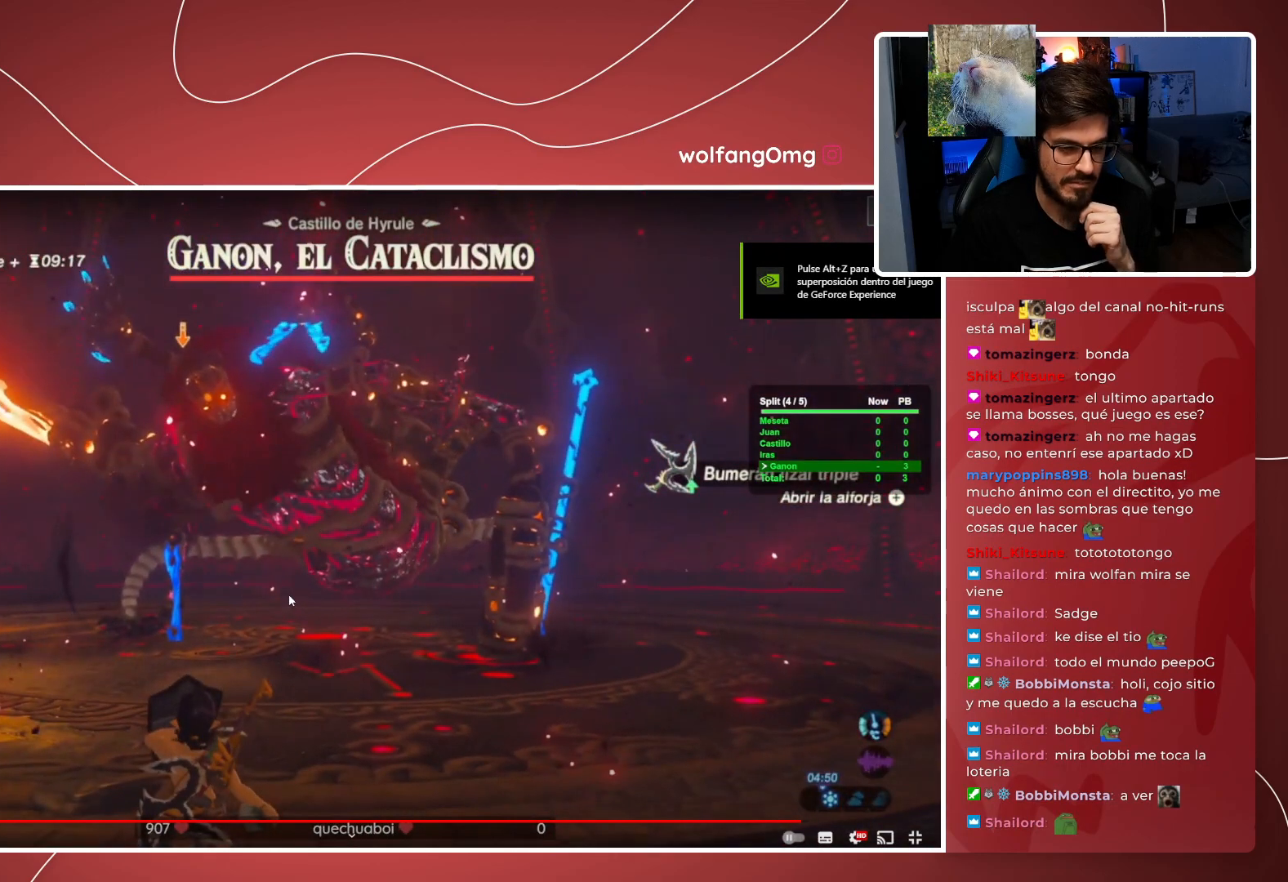
{"dt_ms": 500, "buttons": ["L2", "DPAD_DOWN"], "left_stick": "down", "right_stick": "center", "events": []}
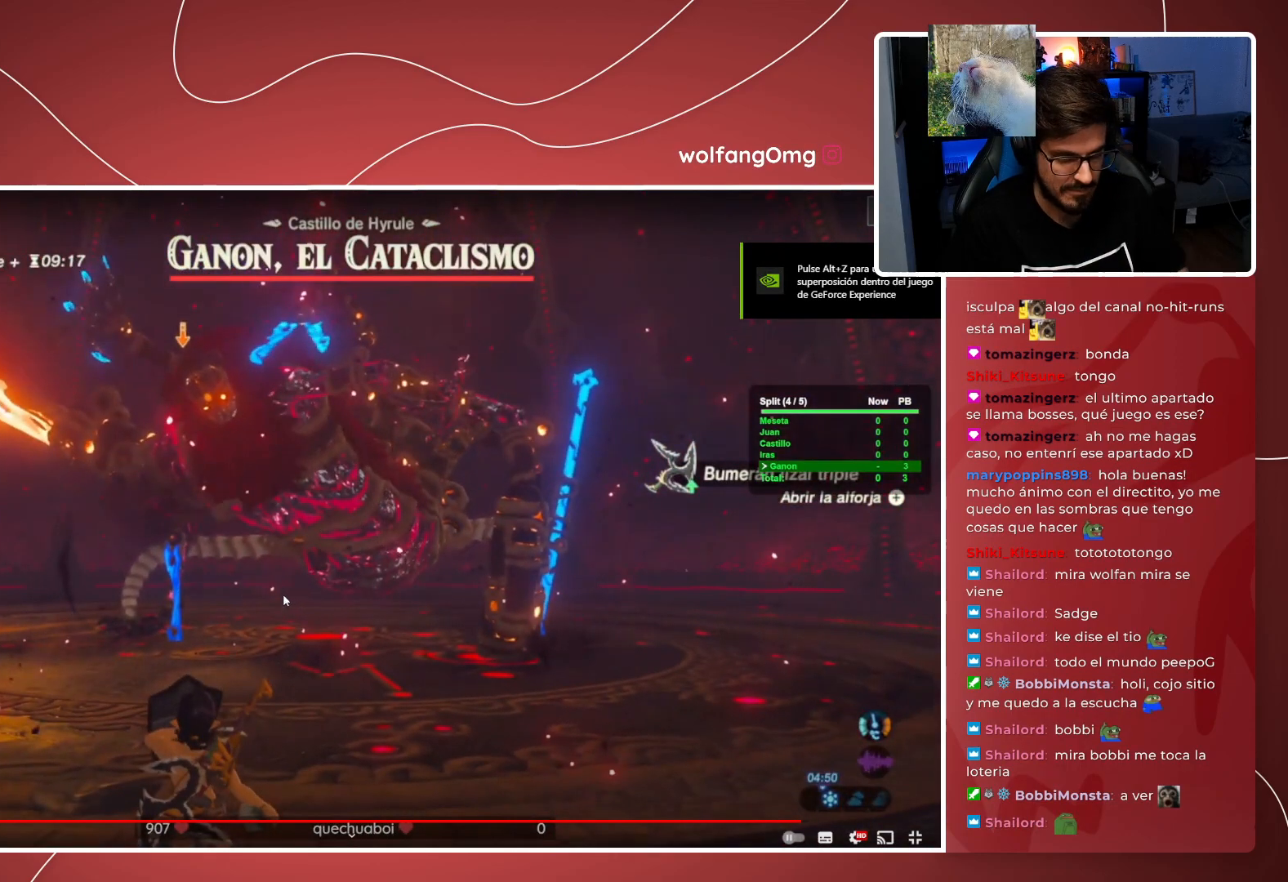
{"dt_ms": 500, "buttons": ["L2", "DPAD_DOWN"], "left_stick": "down", "right_stick": "center", "events": []}
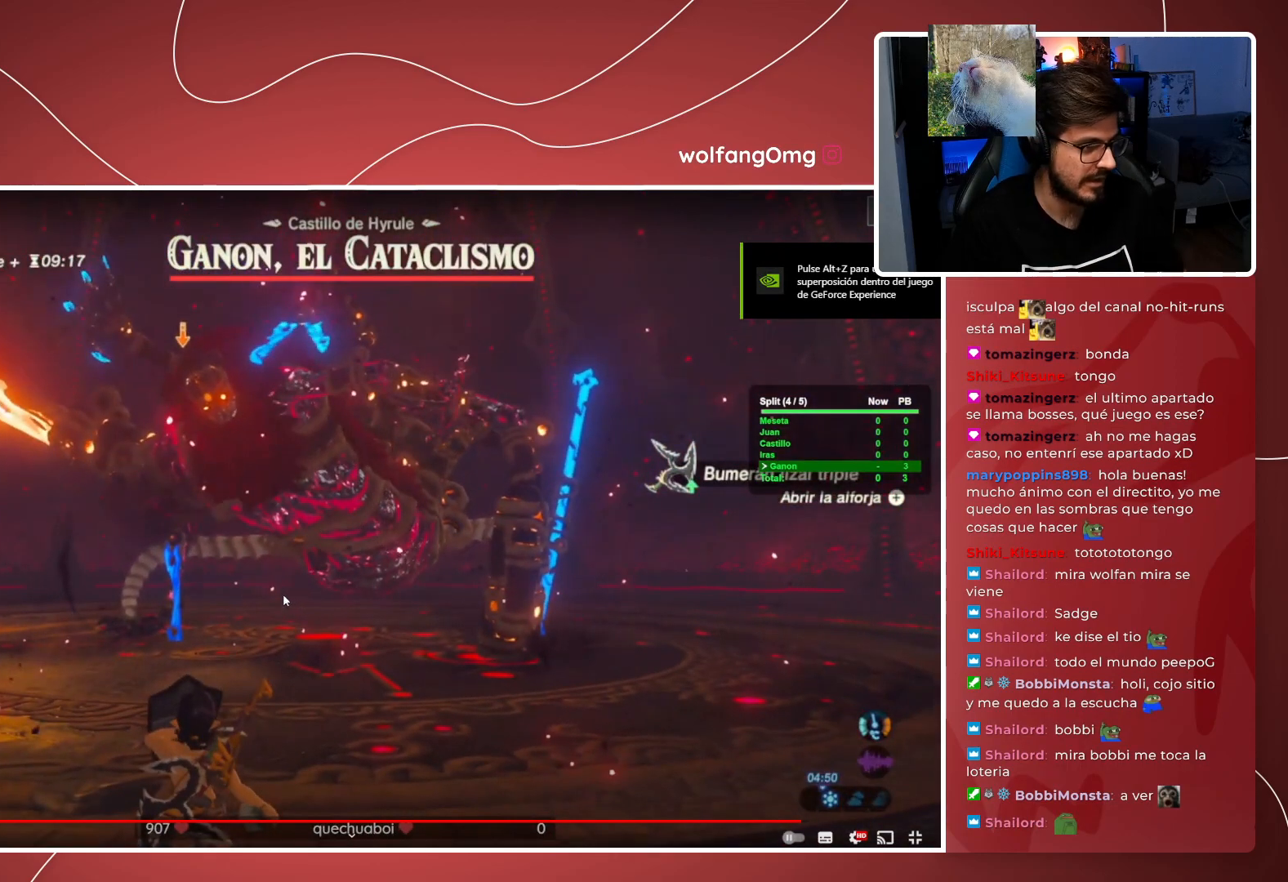
{"dt_ms": 500, "buttons": ["L2", "DPAD_DOWN"], "left_stick": "down", "right_stick": "center", "events": []}
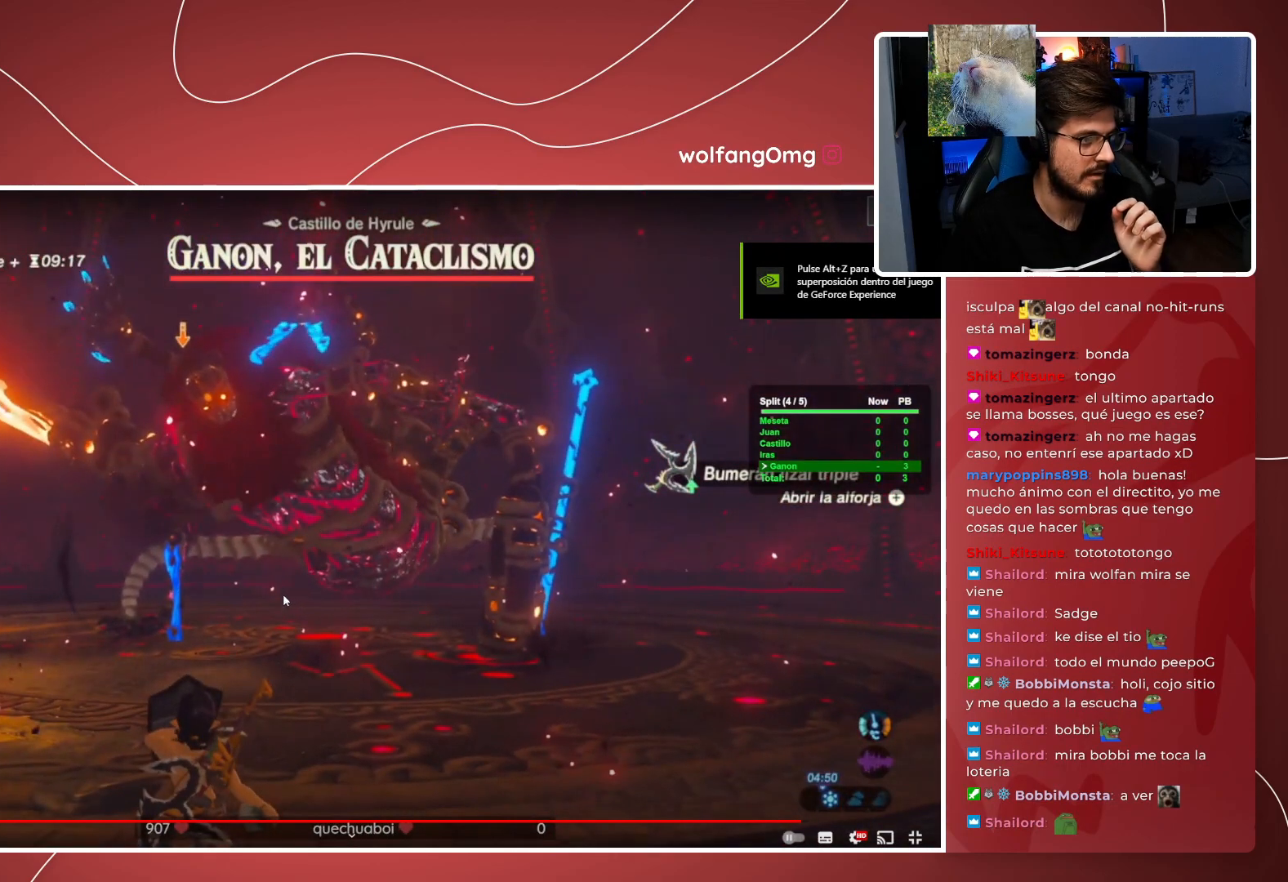
{"dt_ms": 500, "buttons": ["L2", "DPAD_DOWN"], "left_stick": "down", "right_stick": "center", "events": []}
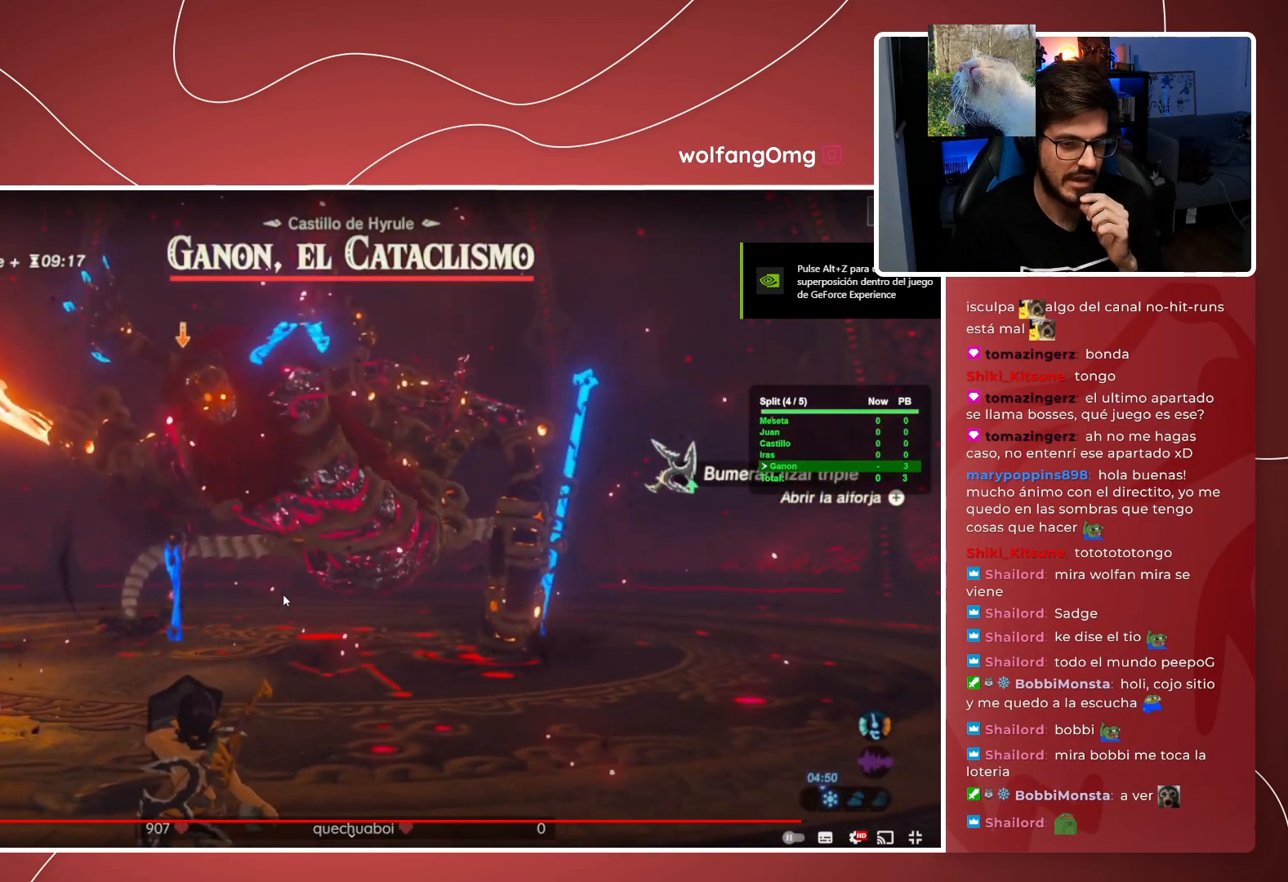
{"dt_ms": 500, "buttons": ["L2", "DPAD_DOWN"], "left_stick": "down", "right_stick": "center", "events": []}
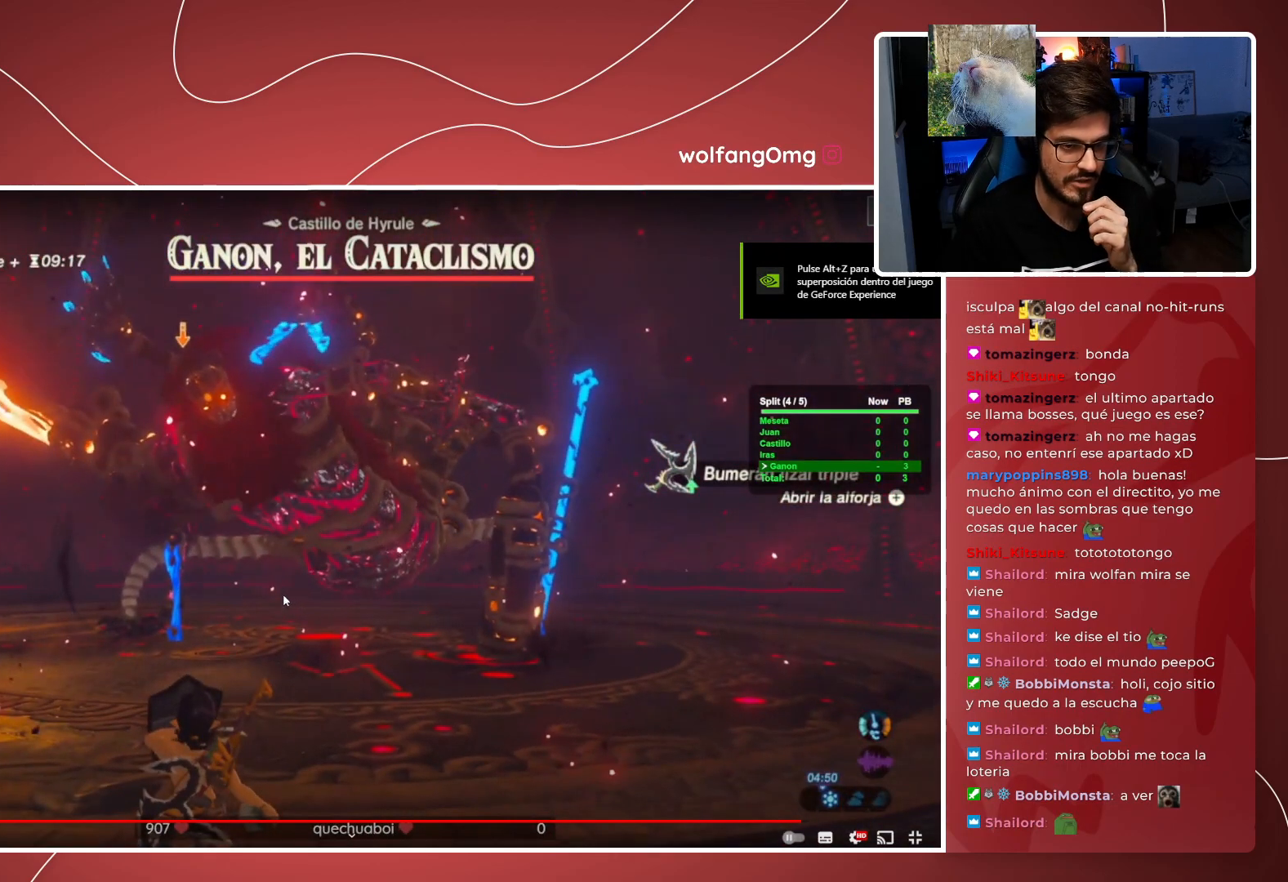
{"dt_ms": 500, "buttons": ["L2", "DPAD_DOWN"], "left_stick": "down", "right_stick": "center", "events": []}
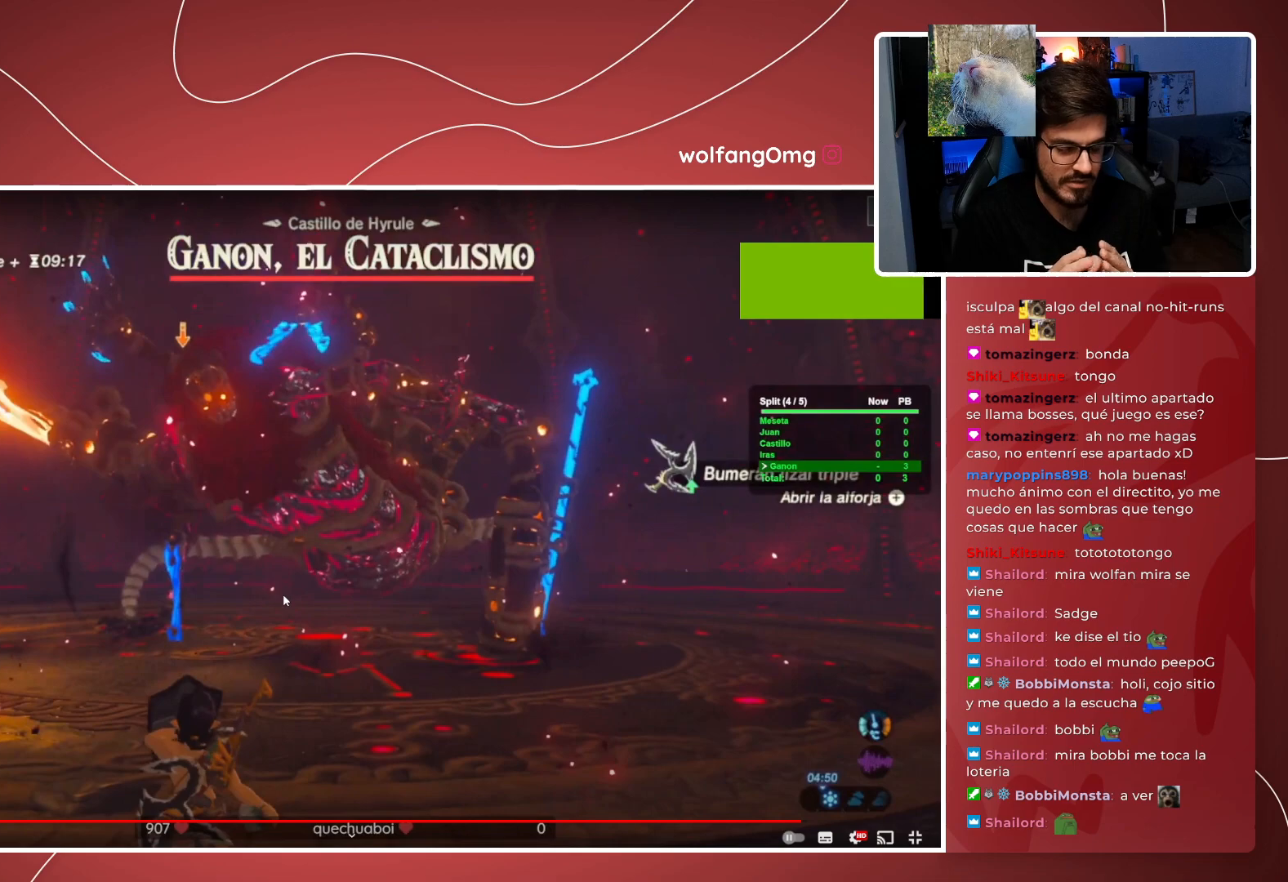
{"dt_ms": 500, "buttons": ["L2", "DPAD_DOWN"], "left_stick": "down", "right_stick": "center", "events": []}
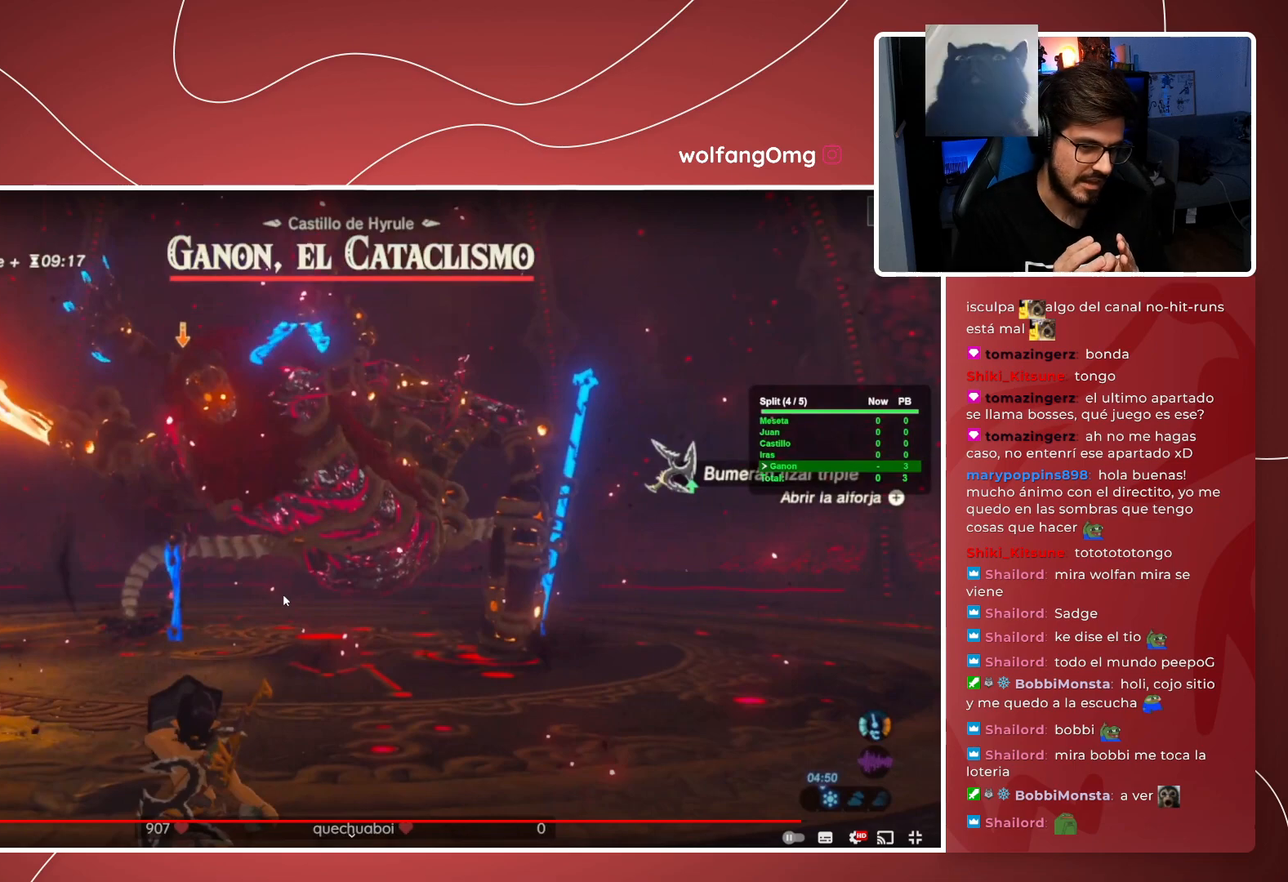
{"dt_ms": 500, "buttons": ["L2", "DPAD_DOWN"], "left_stick": "down", "right_stick": "center", "events": []}
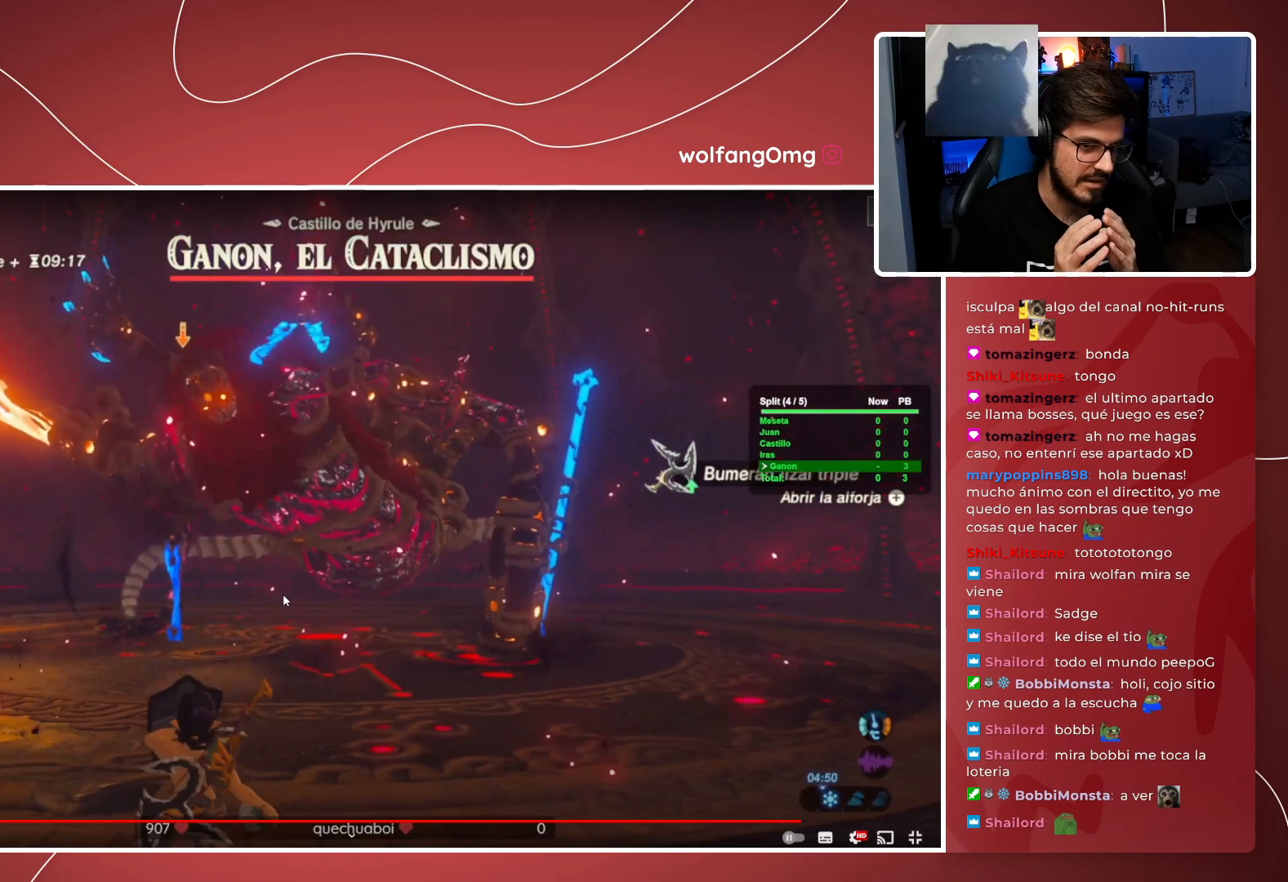
{"dt_ms": 500, "buttons": ["L2", "DPAD_DOWN"], "left_stick": "down", "right_stick": "center", "events": []}